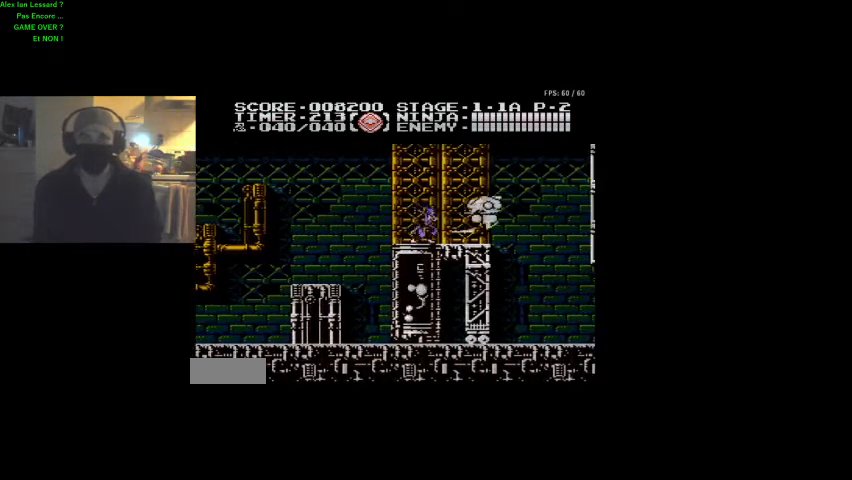
Gameplay with a controller (Nintendo layout); each line is a JSON object with the inputs held at the frame after it. "events" lists button and stick changes between this image and that frame as [ms after this image, input, new state], when the widget could be followed in between. Not read: L3 R3.
{"buttons": ["DPAD_RIGHT"], "events": [[33, "B", "up"], [100, "DPAD_RIGHT", "down"]]}
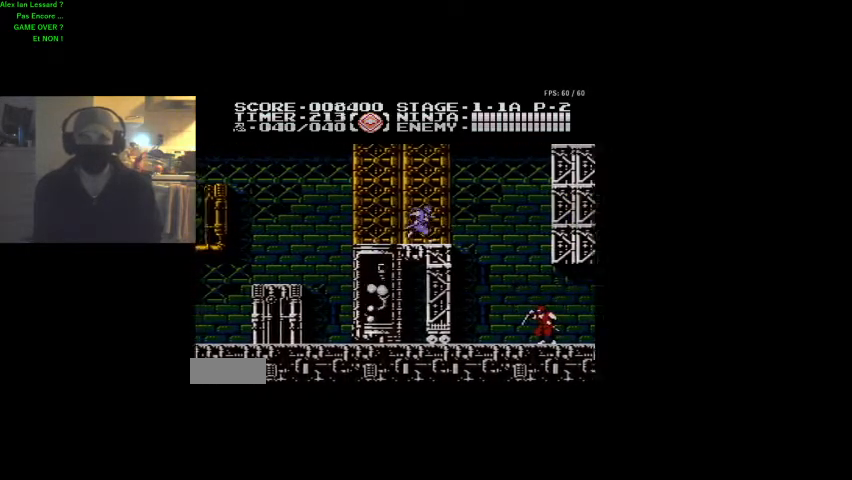
{"buttons": [], "events": [[433, "DPAD_RIGHT", "up"]]}
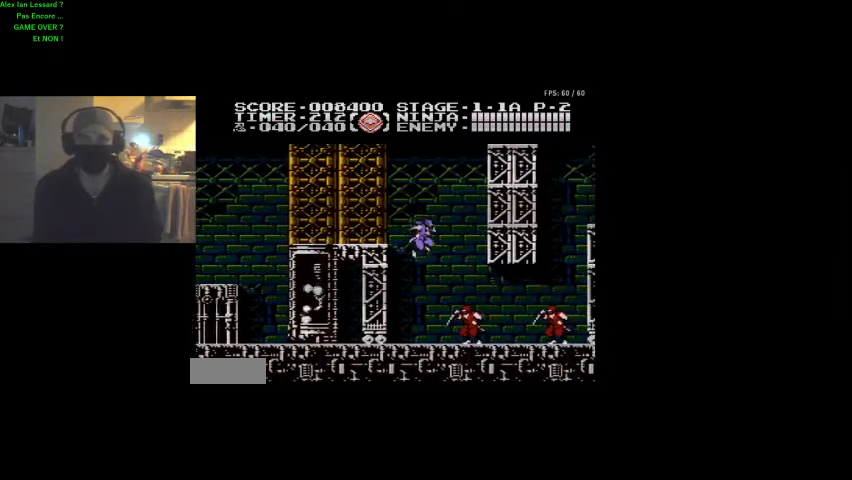
{"buttons": ["B"], "events": [[267, "B", "down"], [400, "B", "up"], [433, "B", "down"]]}
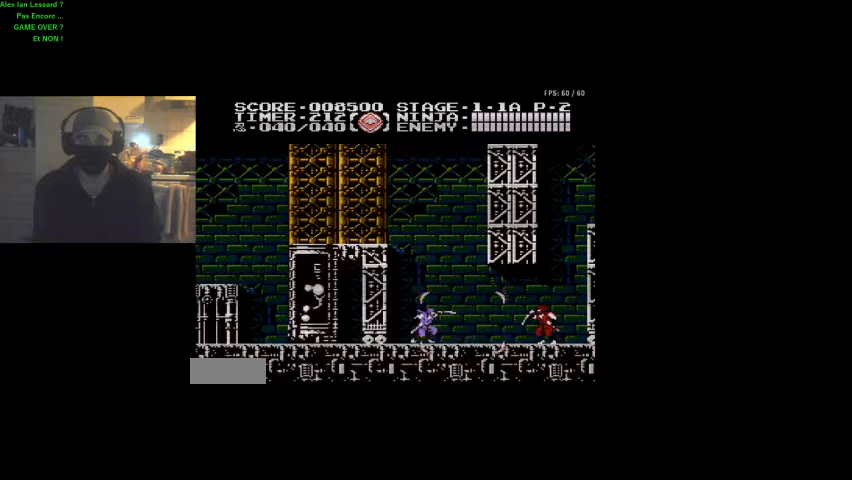
{"buttons": ["B", "DPAD_RIGHT"], "events": [[33, "B", "up"], [200, "DPAD_RIGHT", "down"], [400, "B", "down"]]}
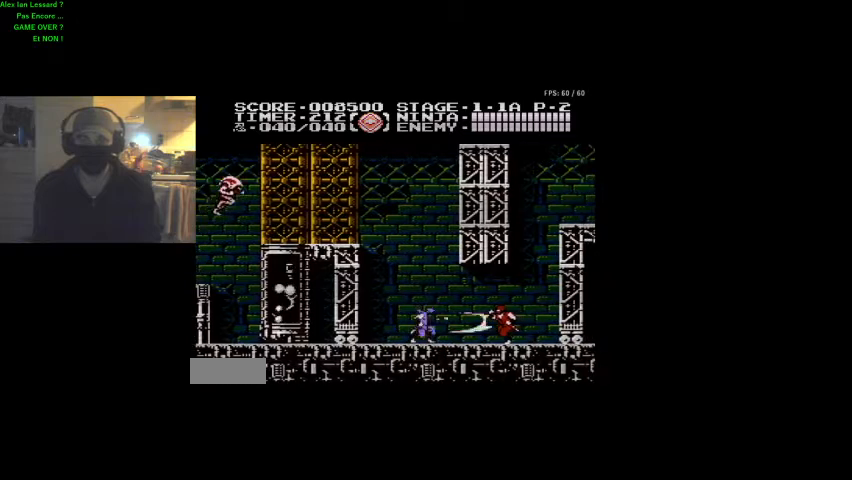
{"buttons": ["DPAD_RIGHT"], "events": [[100, "B", "up"]]}
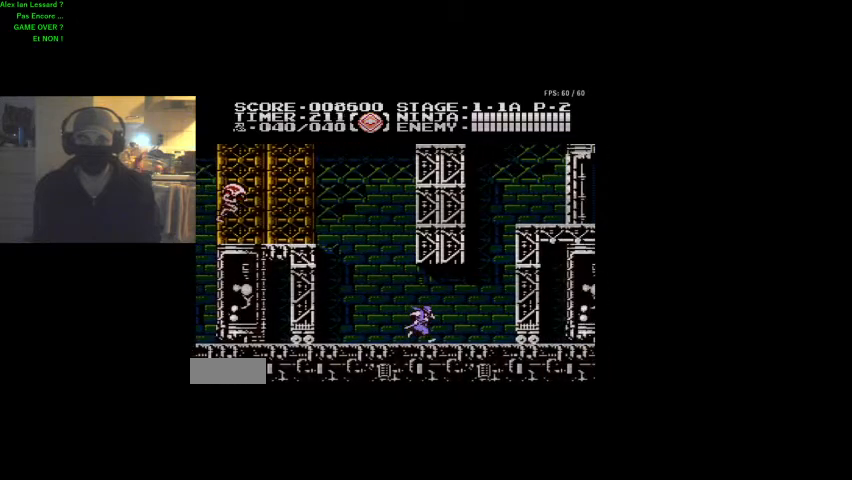
{"buttons": ["DPAD_LEFT"], "events": [[333, "DPAD_RIGHT", "up"], [467, "DPAD_LEFT", "down"]]}
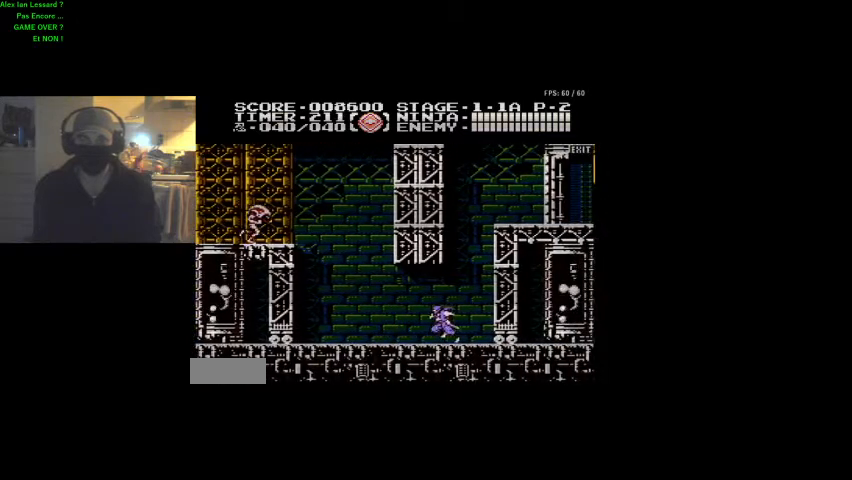
{"buttons": ["DPAD_LEFT"], "events": []}
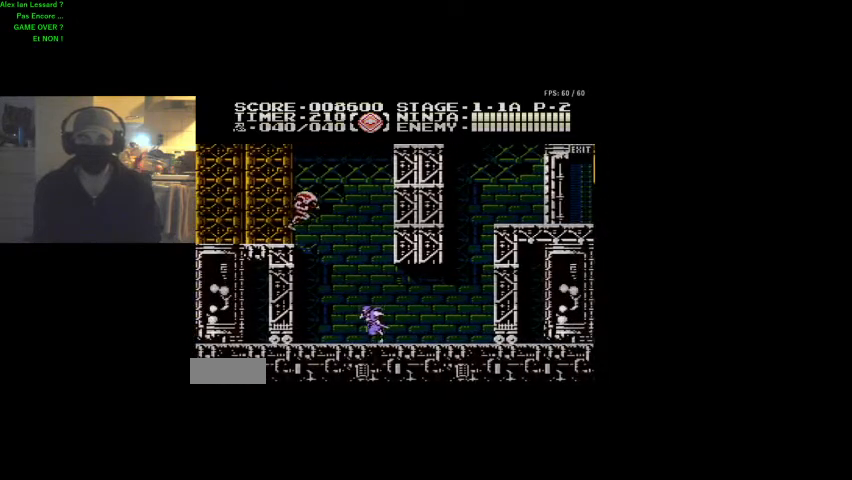
{"buttons": ["DPAD_UP", "DPAD_RIGHT"], "events": [[100, "DPAD_UP", "down"], [133, "DPAD_LEFT", "up"], [167, "B", "down"], [300, "DPAD_UP", "up"], [333, "B", "up"], [467, "DPAD_RIGHT", "down"], [467, "DPAD_UP", "down"]]}
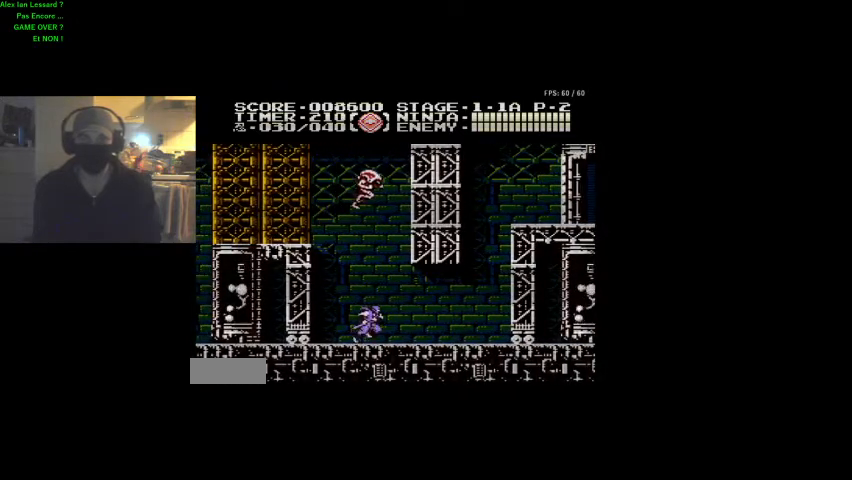
{"buttons": ["DPAD_RIGHT"], "events": [[33, "DPAD_UP", "up"]]}
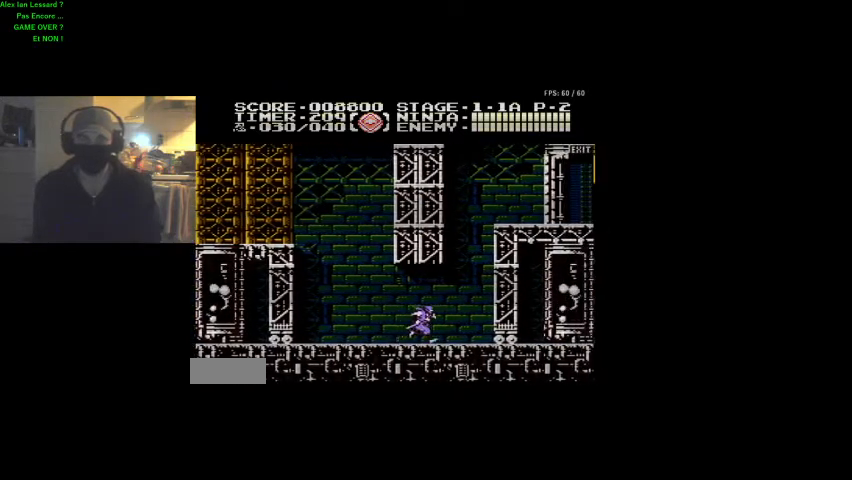
{"buttons": ["A", "DPAD_UP", "DPAD_RIGHT"], "events": [[133, "A", "down"], [167, "DPAD_UP", "down"], [200, "DPAD_UP", "up"], [400, "DPAD_UP", "down"]]}
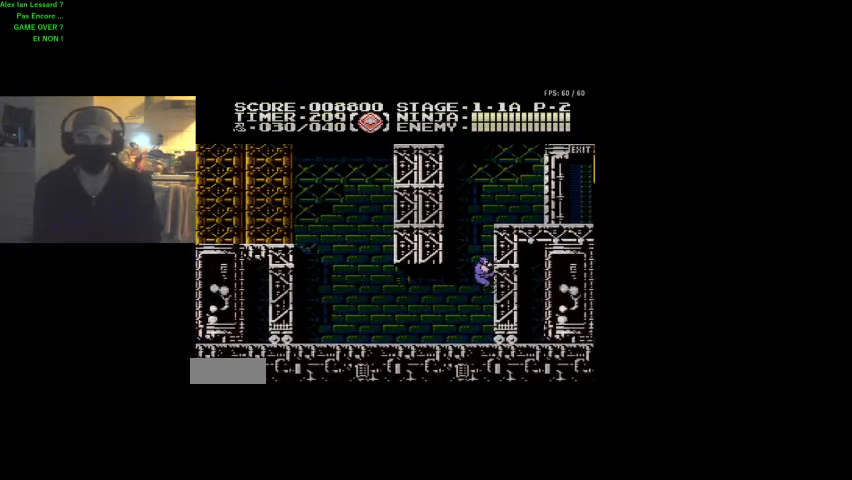
{"buttons": ["DPAD_UP"], "events": [[33, "A", "up"], [167, "DPAD_RIGHT", "up"]]}
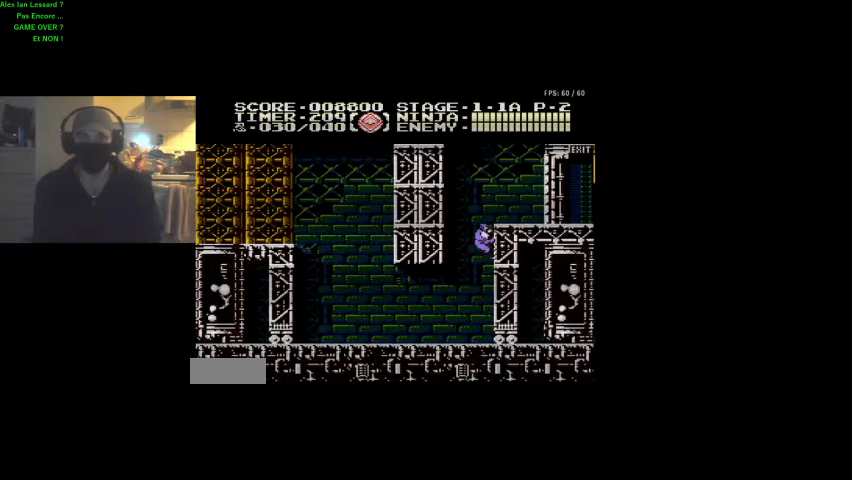
{"buttons": ["DPAD_UP", "DPAD_LEFT"], "events": [[67, "DPAD_LEFT", "down"], [133, "A", "down"], [133, "DPAD_UP", "up"], [300, "DPAD_UP", "down"], [433, "A", "up"]]}
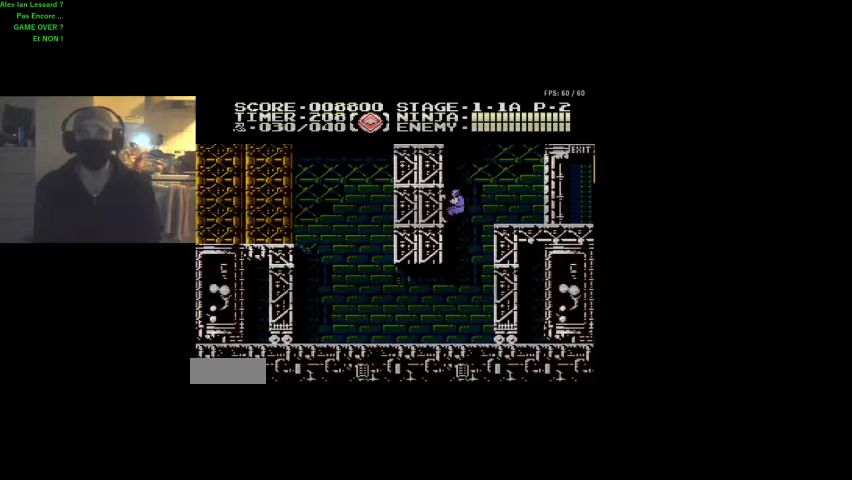
{"buttons": ["DPAD_RIGHT"], "events": [[67, "DPAD_LEFT", "up"], [133, "DPAD_RIGHT", "down"], [267, "DPAD_UP", "up"], [300, "A", "down"], [500, "A", "up"]]}
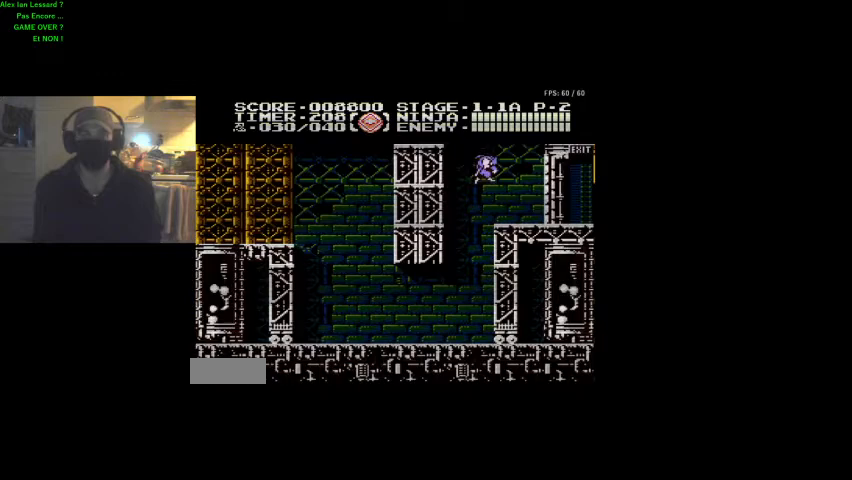
{"buttons": ["DPAD_UP", "DPAD_RIGHT"], "events": [[433, "DPAD_UP", "down"]]}
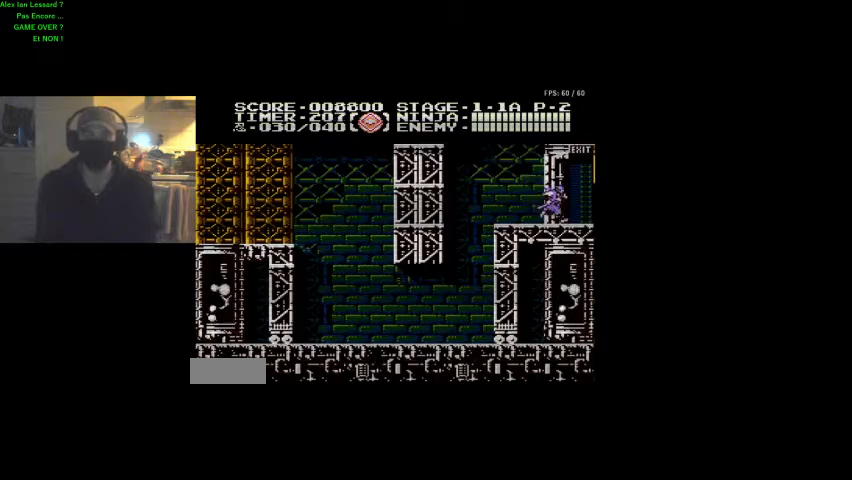
{"buttons": ["DPAD_UP", "DPAD_RIGHT"], "events": [[133, "DPAD_UP", "up"], [400, "DPAD_UP", "down"]]}
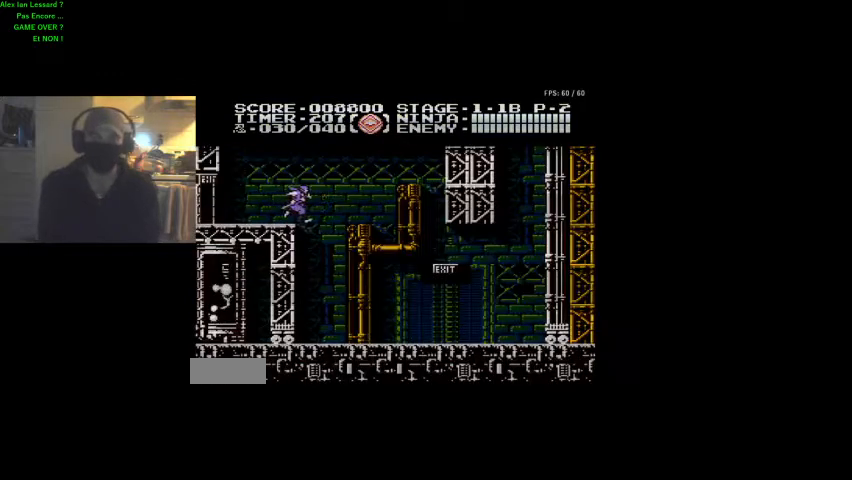
{"buttons": ["DPAD_UP", "DPAD_RIGHT"], "events": []}
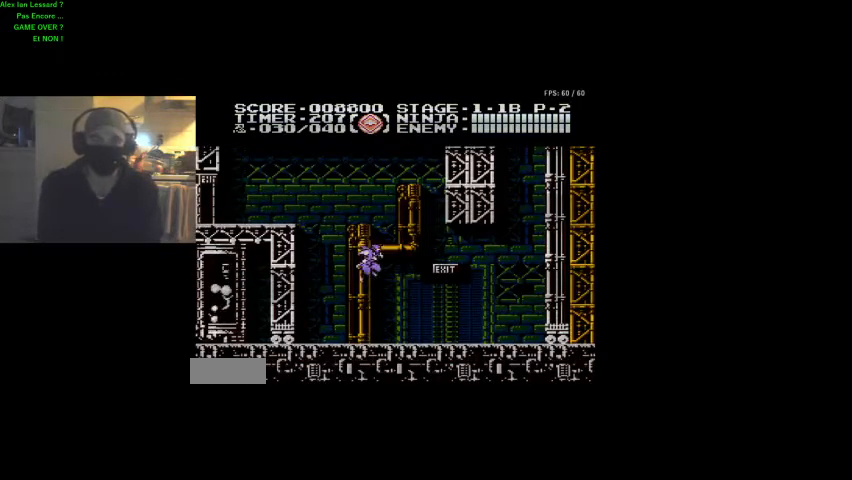
{"buttons": ["DPAD_UP", "DPAD_RIGHT"], "events": []}
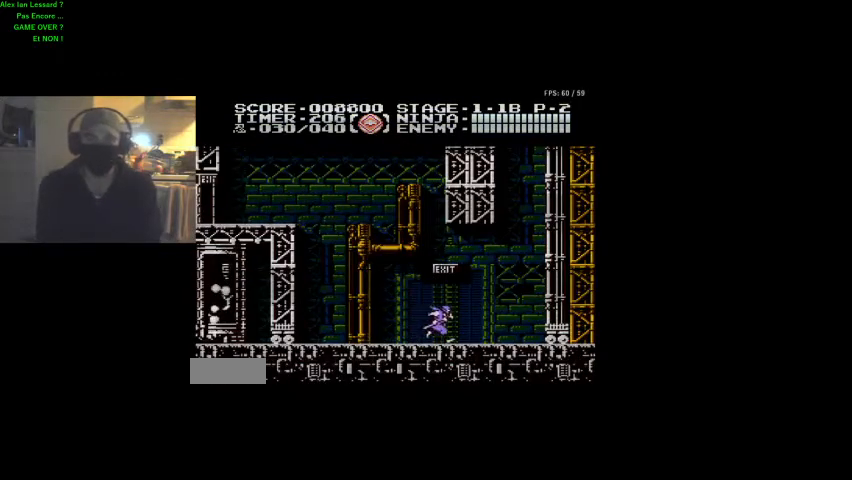
{"buttons": ["A", "DPAD_UP", "DPAD_RIGHT"], "events": [[233, "A", "down"]]}
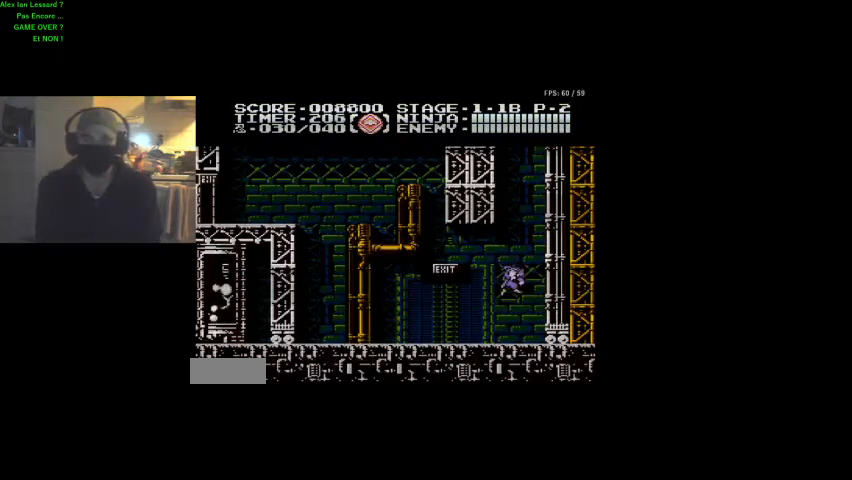
{"buttons": ["DPAD_UP"], "events": [[300, "A", "up"], [300, "DPAD_RIGHT", "up"]]}
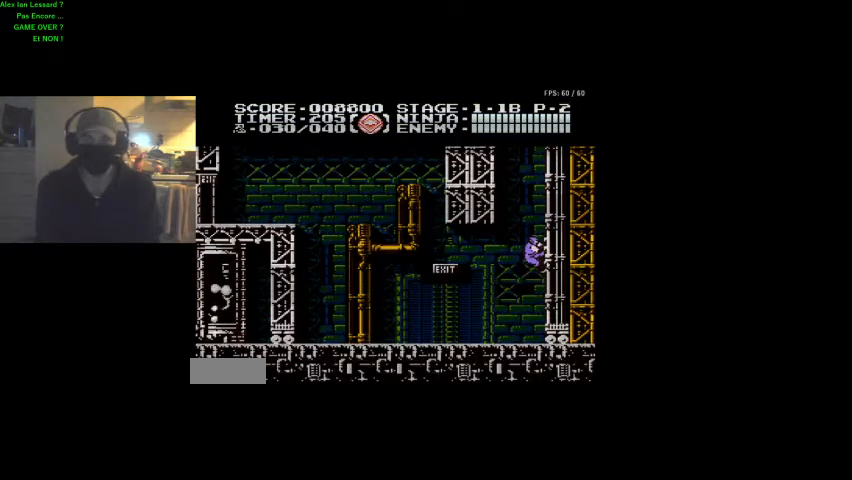
{"buttons": ["DPAD_UP"], "events": []}
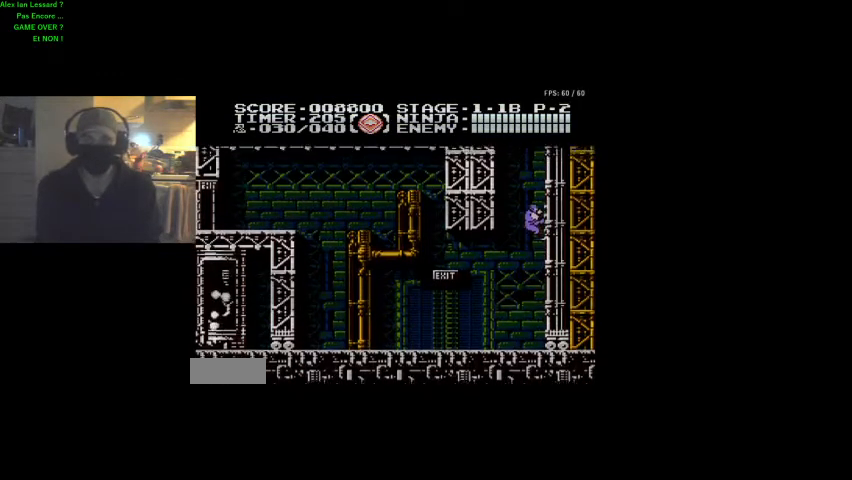
{"buttons": ["DPAD_UP"], "events": []}
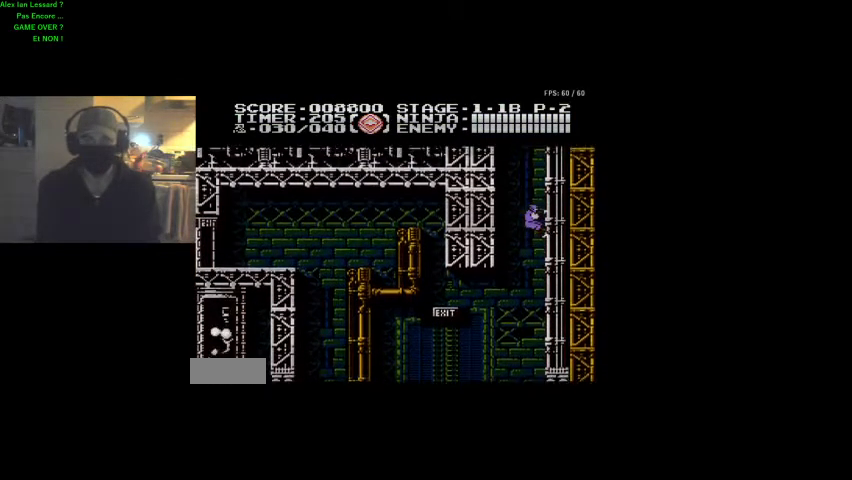
{"buttons": ["DPAD_UP"], "events": []}
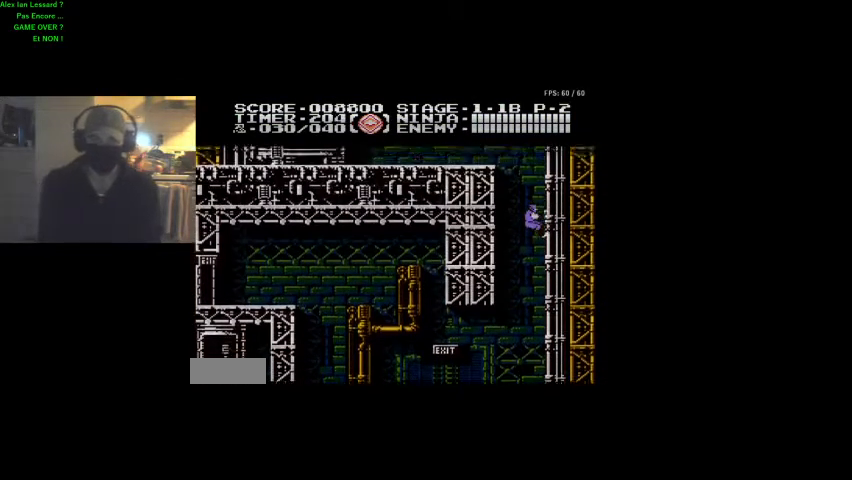
{"buttons": ["DPAD_UP"], "events": []}
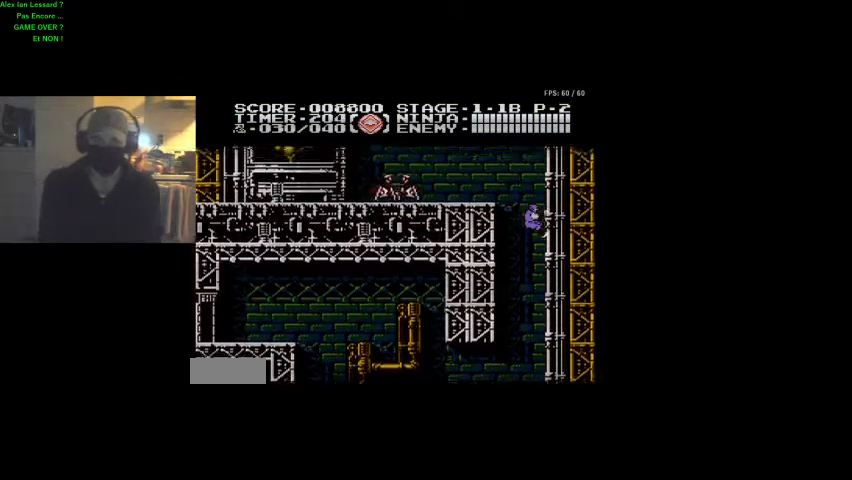
{"buttons": ["A", "DPAD_LEFT"], "events": [[333, "DPAD_LEFT", "down"], [467, "A", "down"], [467, "DPAD_UP", "up"]]}
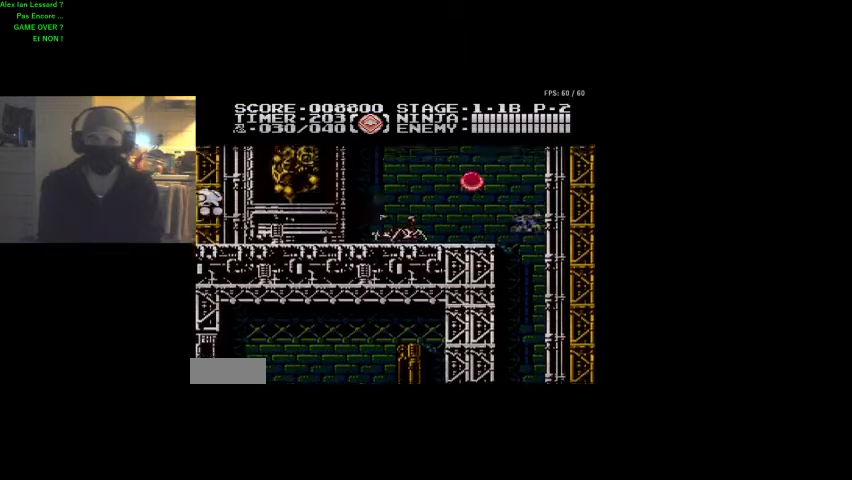
{"buttons": ["B"], "events": [[133, "A", "up"], [200, "B", "down"], [300, "DPAD_LEFT", "up"], [333, "B", "up"], [433, "B", "down"]]}
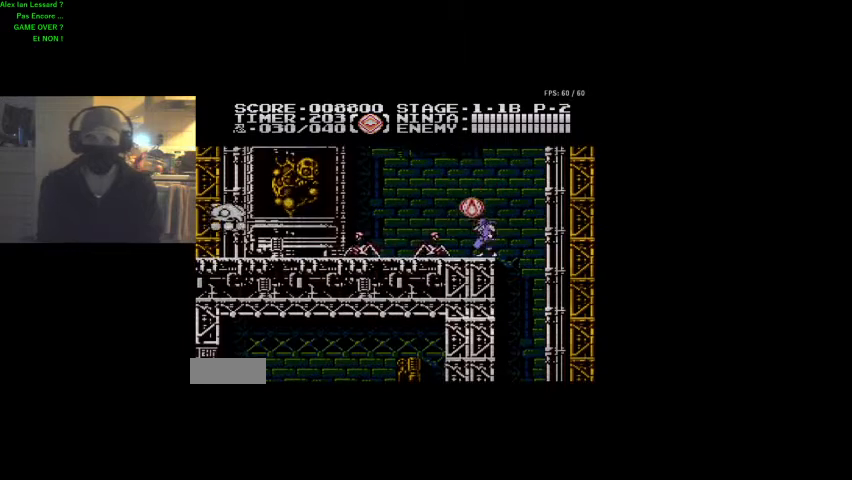
{"buttons": ["DPAD_LEFT"], "events": [[33, "B", "up"], [167, "B", "down"], [267, "B", "up"], [400, "DPAD_LEFT", "down"]]}
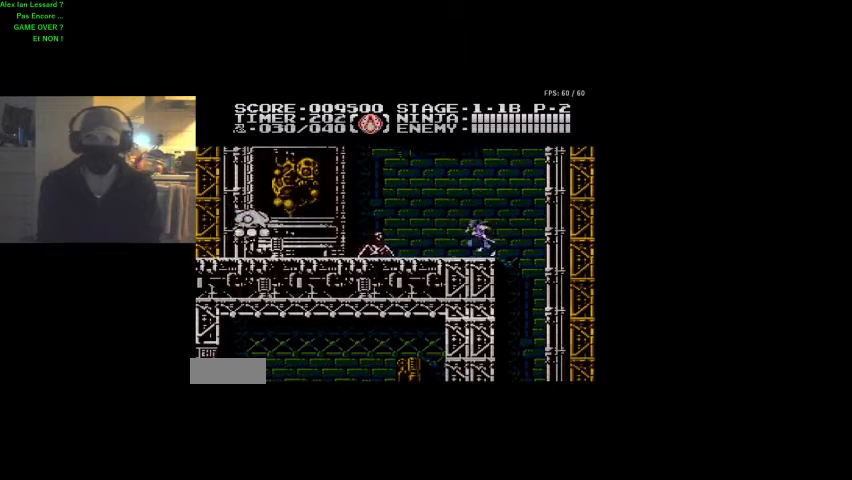
{"buttons": ["DPAD_LEFT"], "events": [[100, "B", "down"], [100, "DPAD_LEFT", "up"], [233, "B", "up"], [300, "DPAD_LEFT", "down"]]}
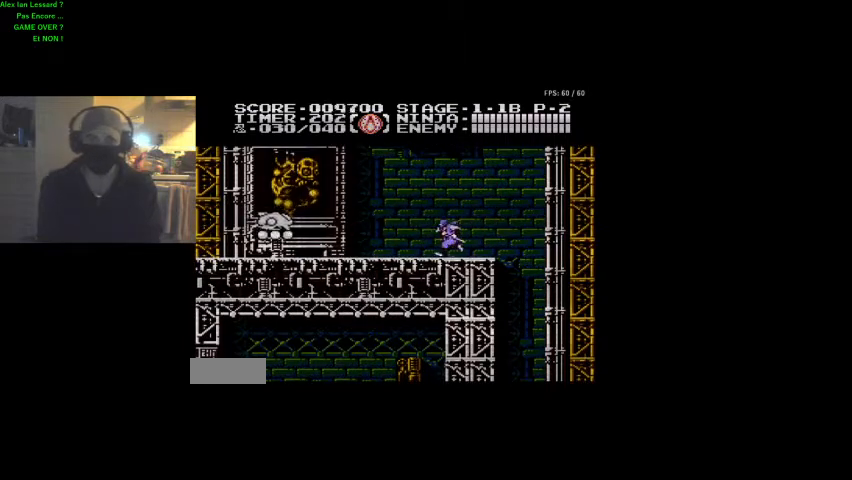
{"buttons": ["B", "DPAD_LEFT"], "events": [[267, "DPAD_LEFT", "up"], [300, "A", "down"], [433, "B", "down"], [433, "DPAD_LEFT", "down"], [467, "A", "up"]]}
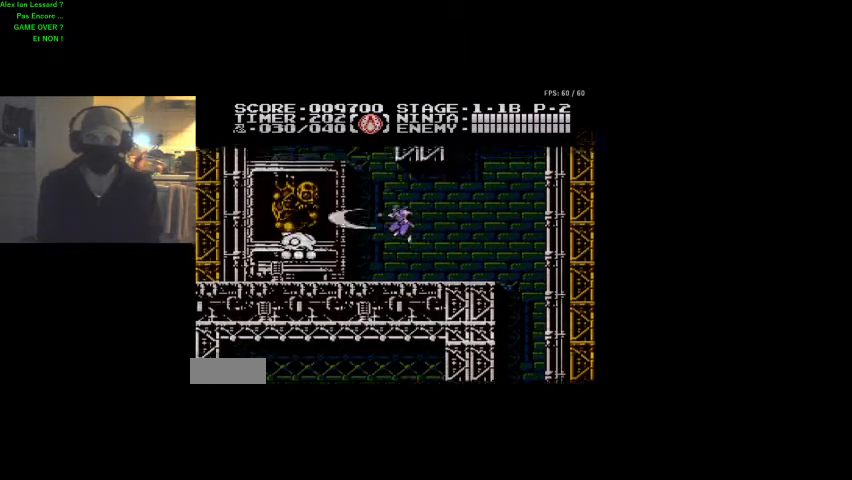
{"buttons": [], "events": [[33, "DPAD_LEFT", "up"], [133, "B", "up"], [367, "B", "down"], [500, "B", "up"]]}